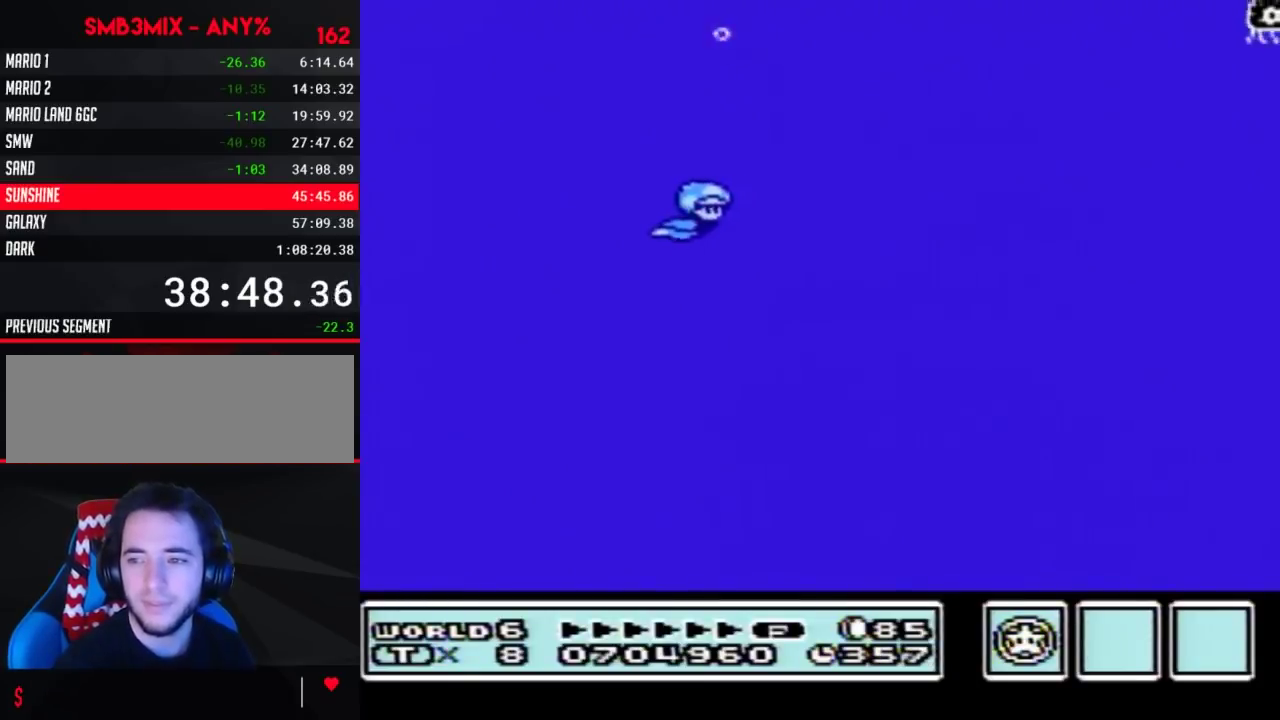
Gameplay with a controller (Nintendo layout); each line is a JSON object with the inputs held at the frame after it. "events" lists button and stick changes between this image and that frame as [ms after this image, input, new state], when the widget could be followed in between. Not read: L3 R3.
{"buttons": [], "events": []}
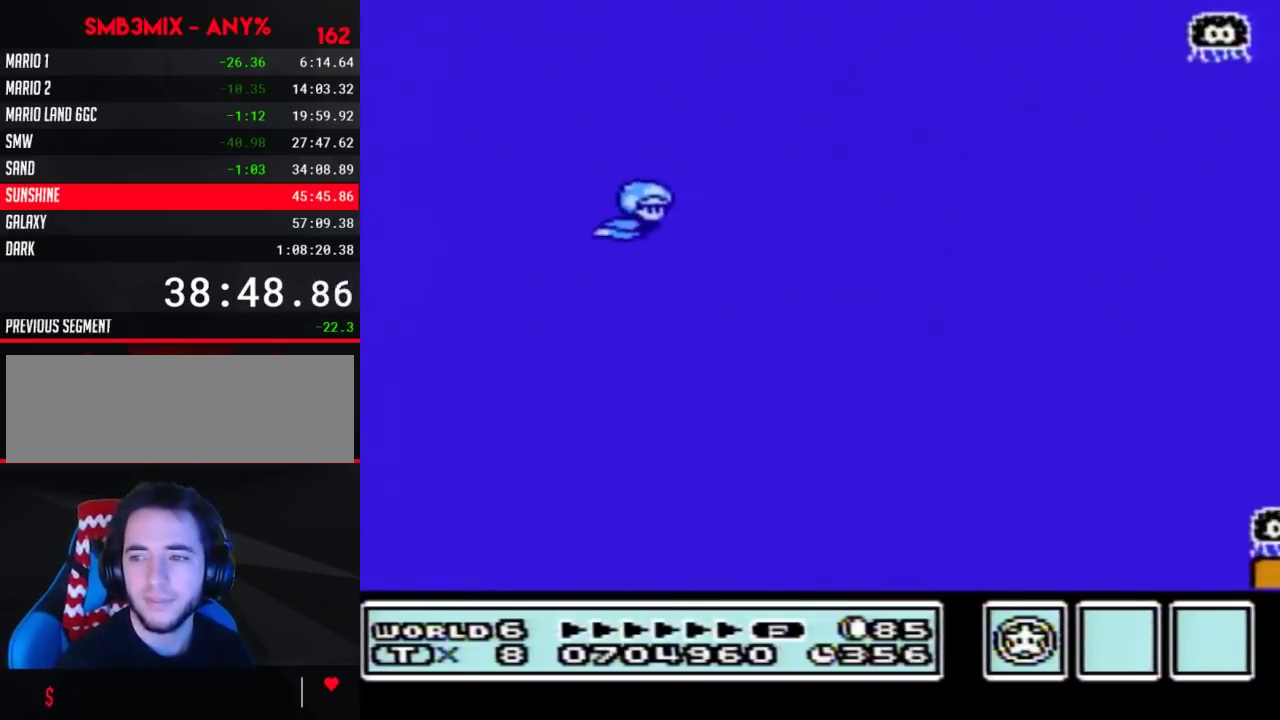
{"buttons": ["DPAD_RIGHT"], "events": [[467, "DPAD_RIGHT", "down"]]}
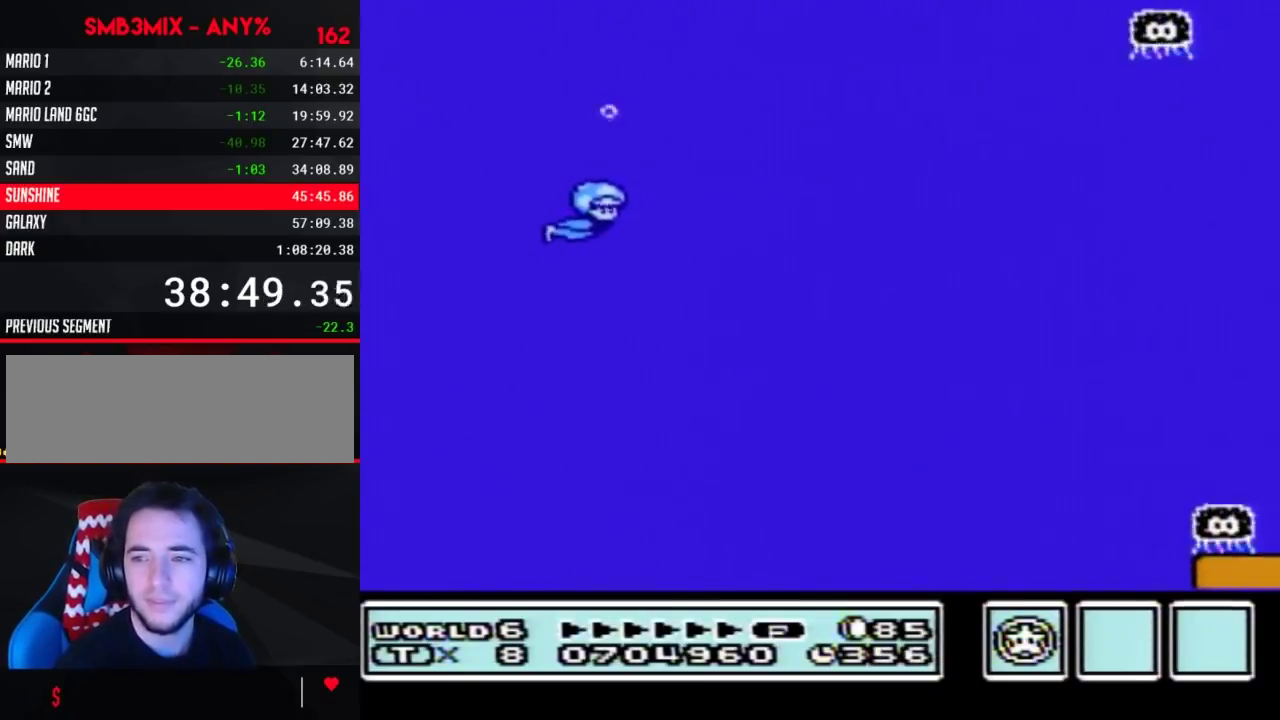
{"buttons": ["DPAD_RIGHT"], "events": []}
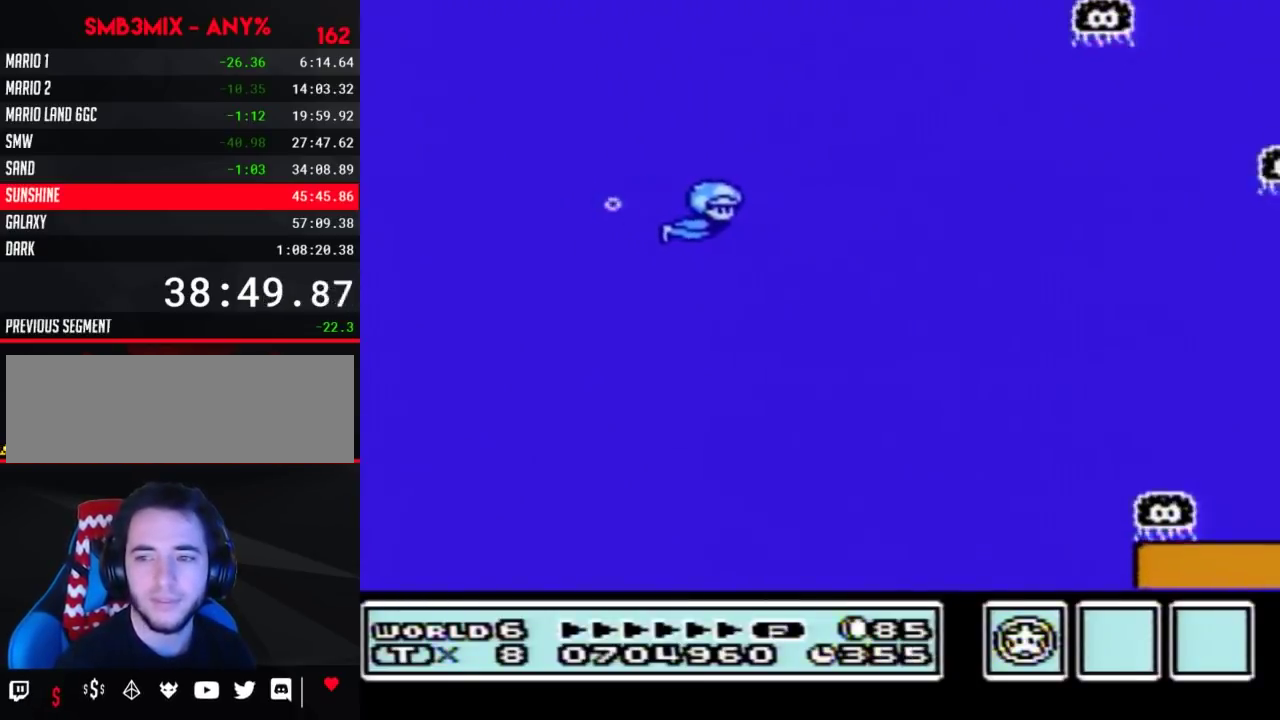
{"buttons": ["DPAD_RIGHT"], "events": []}
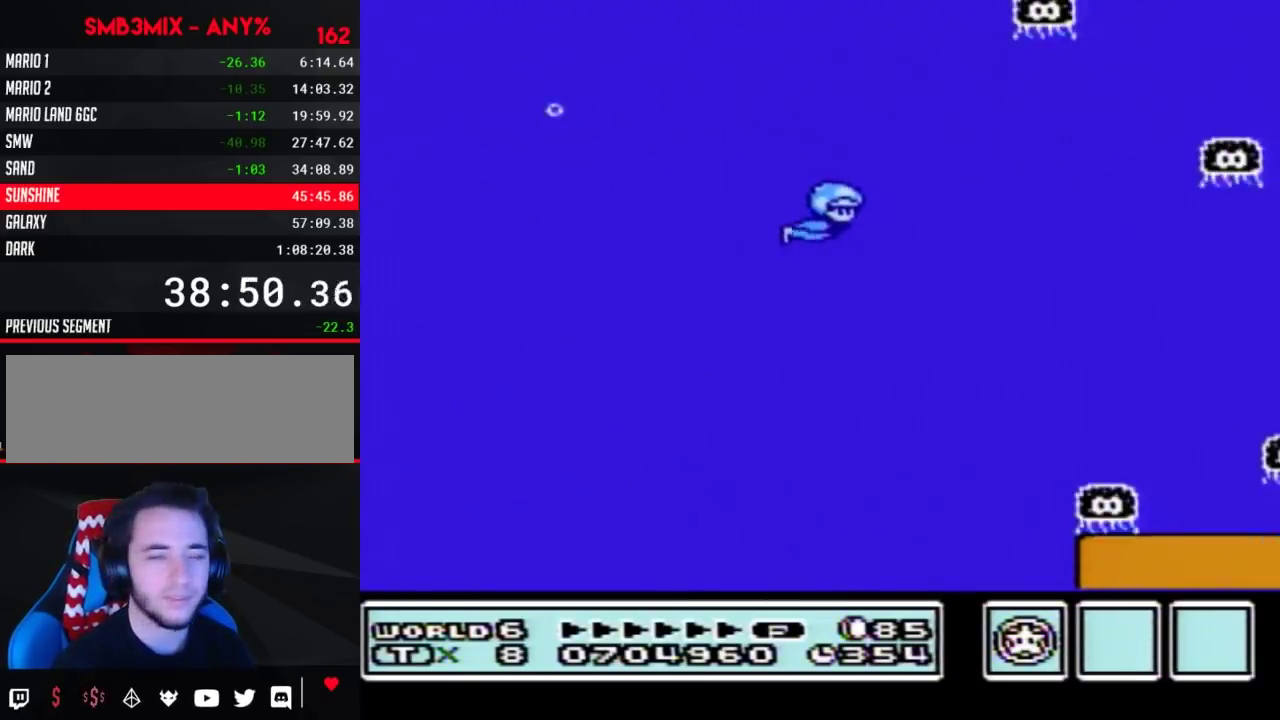
{"buttons": ["DPAD_RIGHT"], "events": [[67, "DPAD_RIGHT", "up"], [317, "DPAD_RIGHT", "down"]]}
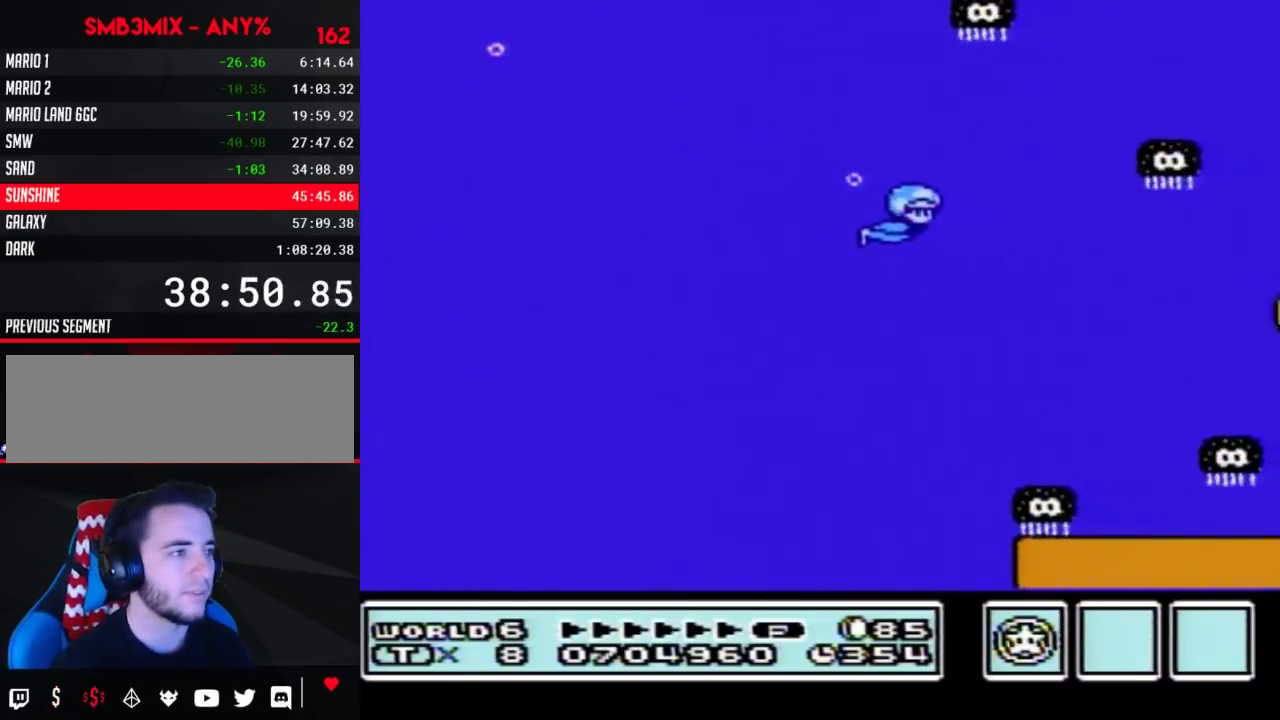
{"buttons": ["DPAD_DOWN", "DPAD_RIGHT"], "events": [[33, "DPAD_DOWN", "down"], [133, "DPAD_RIGHT", "up"], [317, "DPAD_RIGHT", "down"]]}
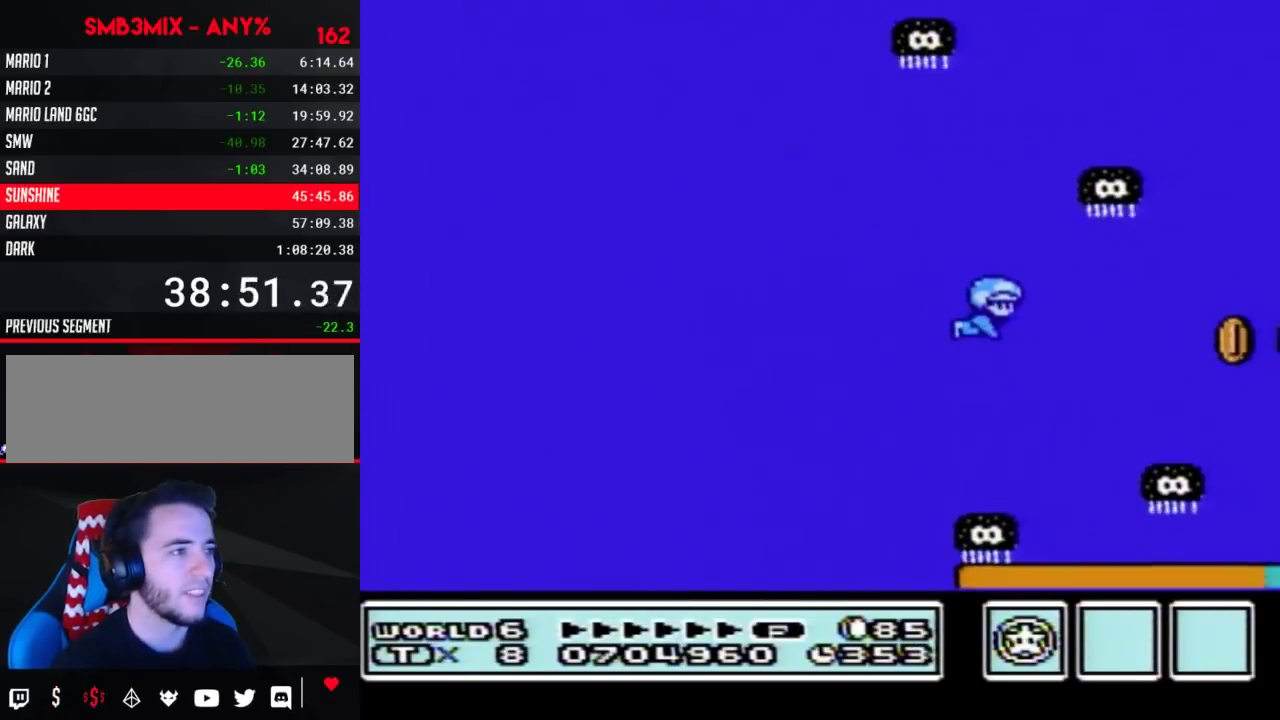
{"buttons": [], "events": [[67, "DPAD_DOWN", "up"], [150, "DPAD_DOWN", "down"], [183, "DPAD_RIGHT", "up"], [317, "DPAD_DOWN", "up"]]}
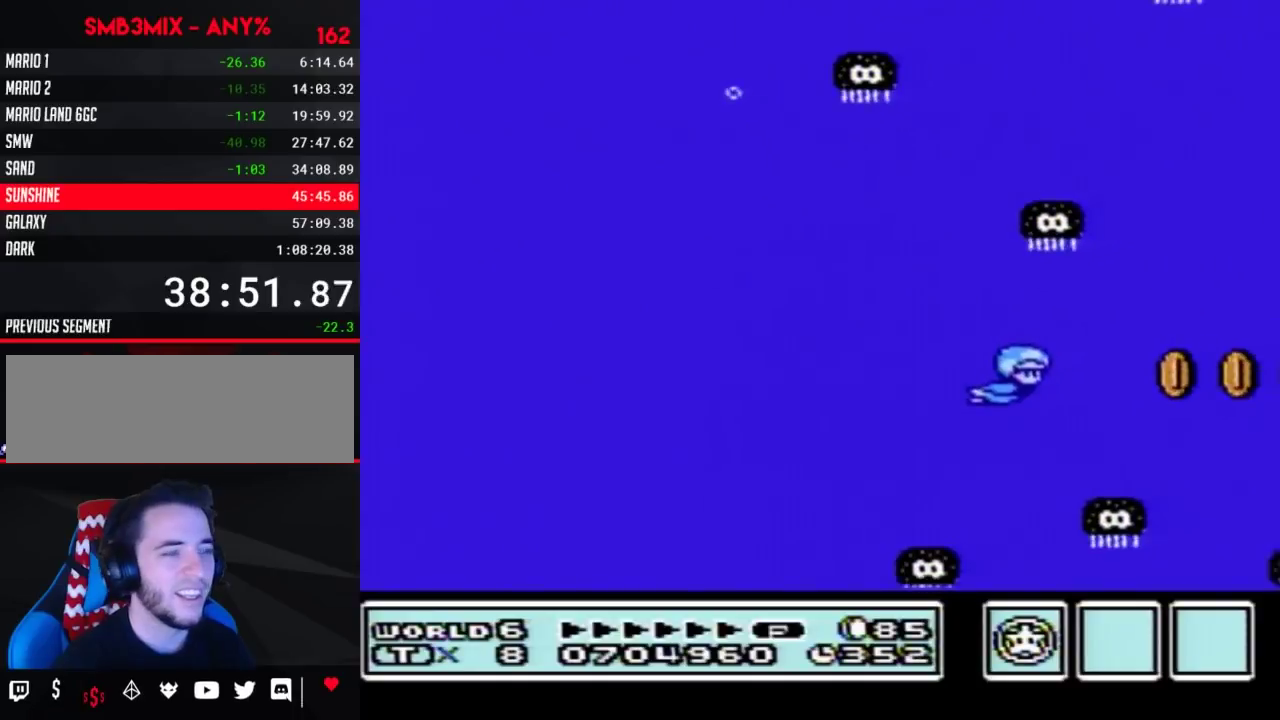
{"buttons": [], "events": []}
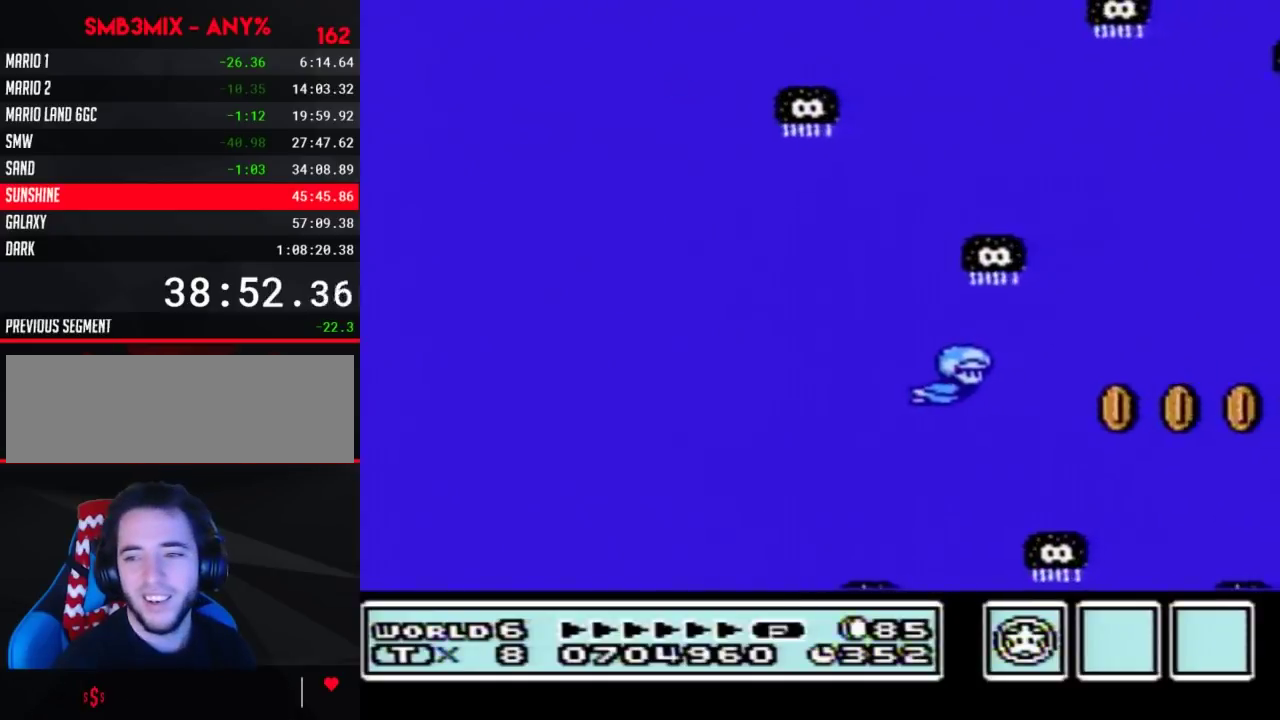
{"buttons": ["DPAD_RIGHT"], "events": [[383, "DPAD_RIGHT", "down"]]}
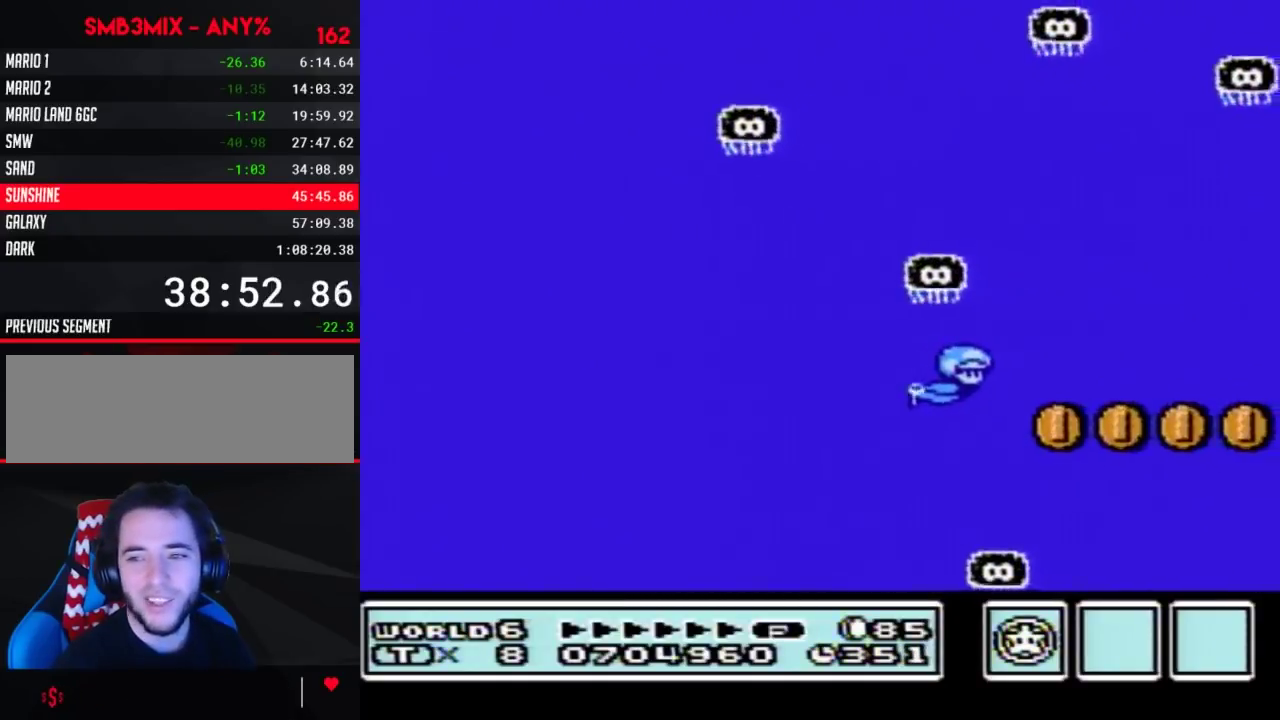
{"buttons": [], "events": [[67, "DPAD_RIGHT", "up"]]}
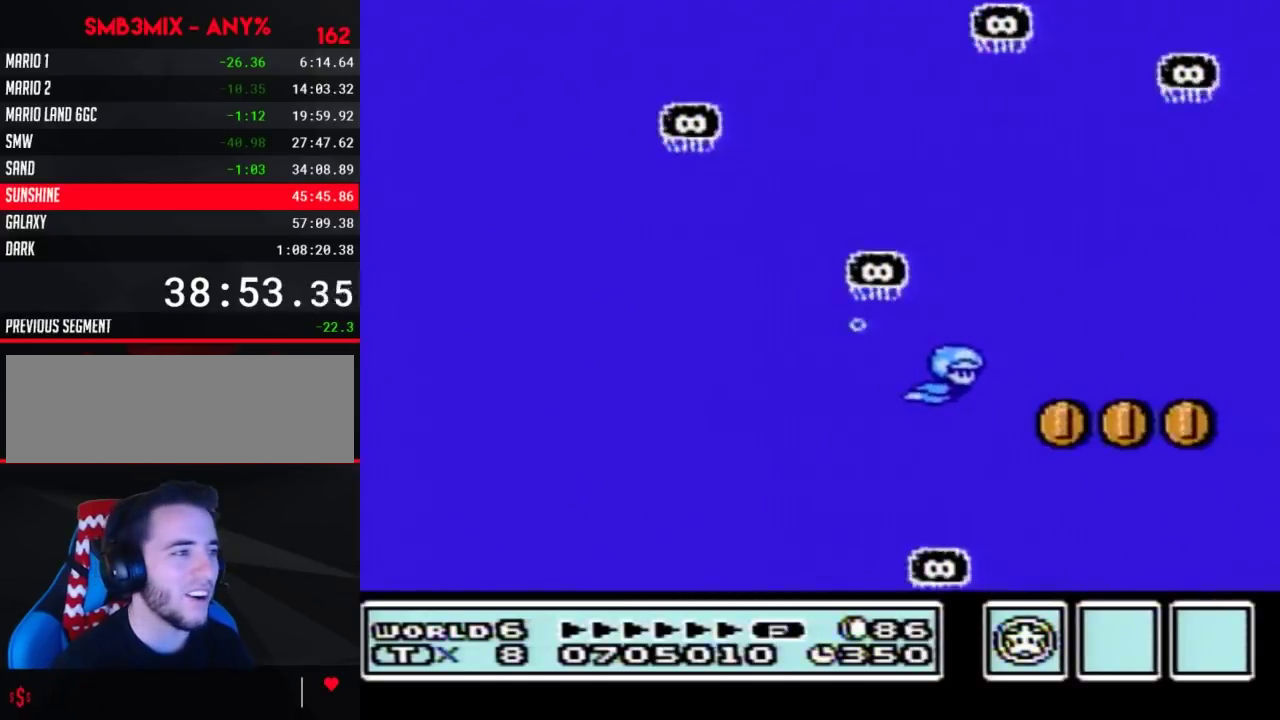
{"buttons": [], "events": [[150, "DPAD_RIGHT", "down"], [383, "DPAD_RIGHT", "up"]]}
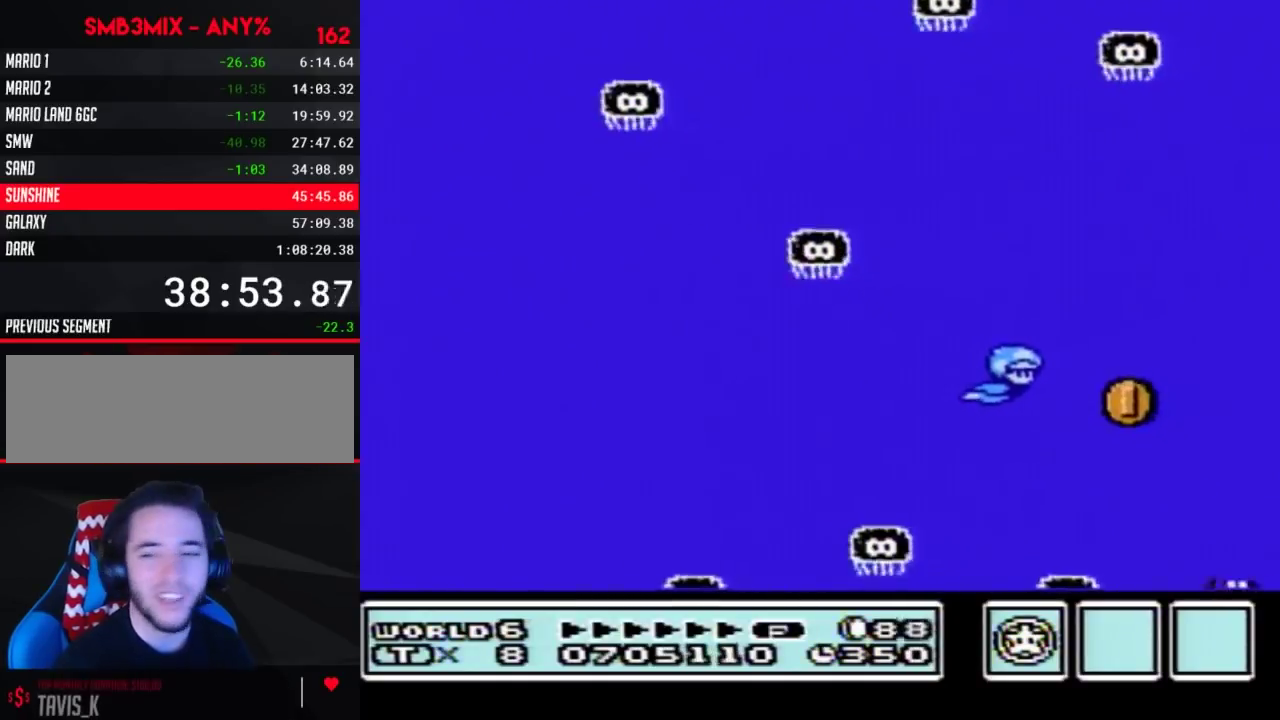
{"buttons": [], "events": []}
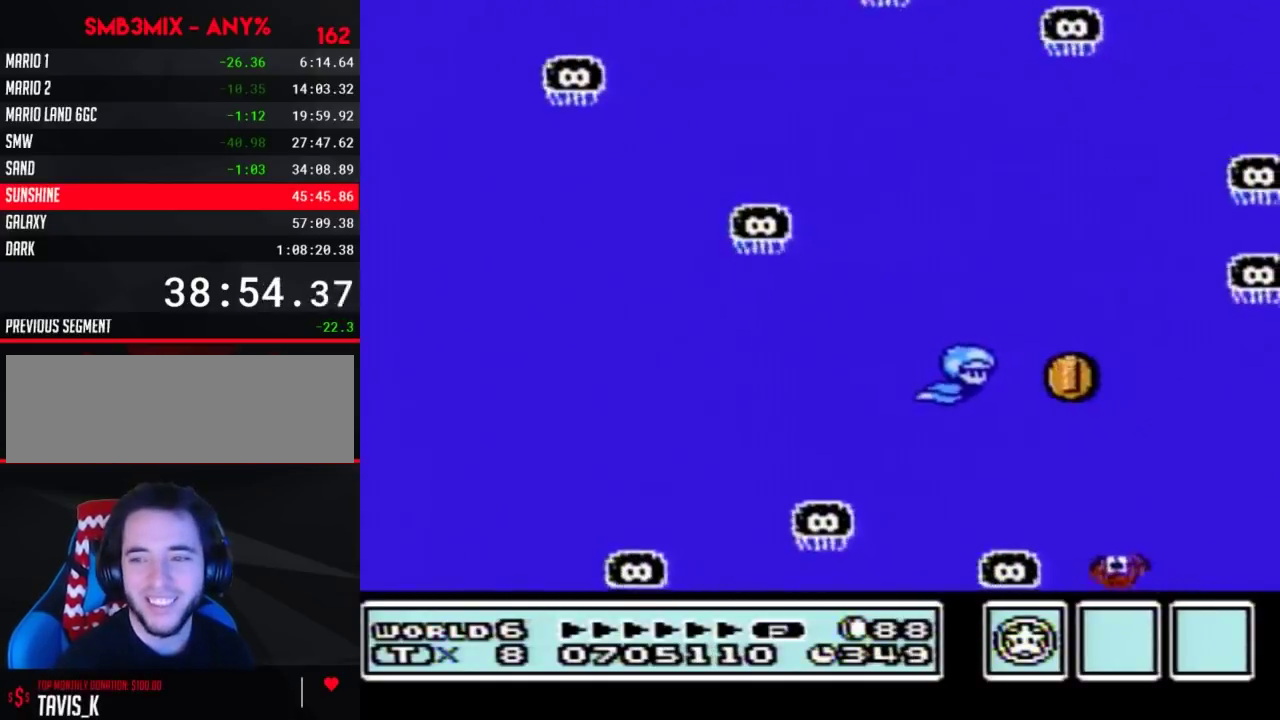
{"buttons": [], "events": []}
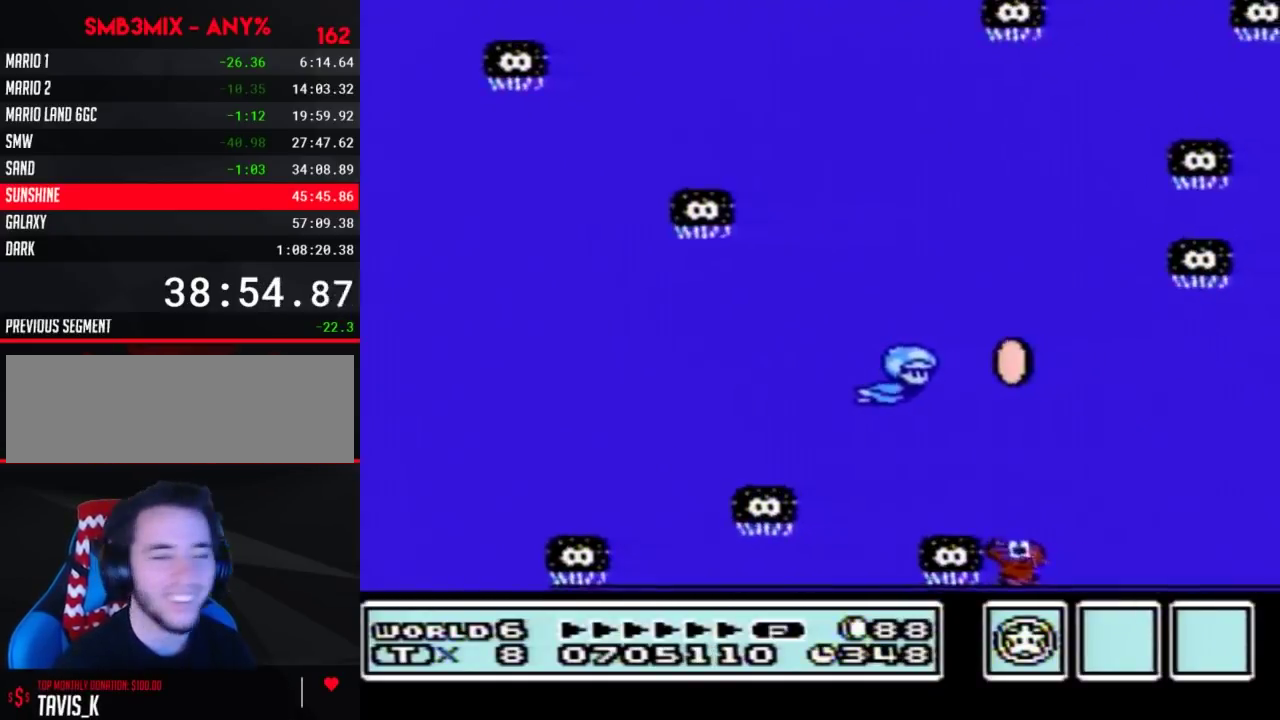
{"buttons": [], "events": [[150, "DPAD_RIGHT", "down"], [283, "DPAD_DOWN", "down"], [417, "DPAD_RIGHT", "up"], [467, "DPAD_DOWN", "up"]]}
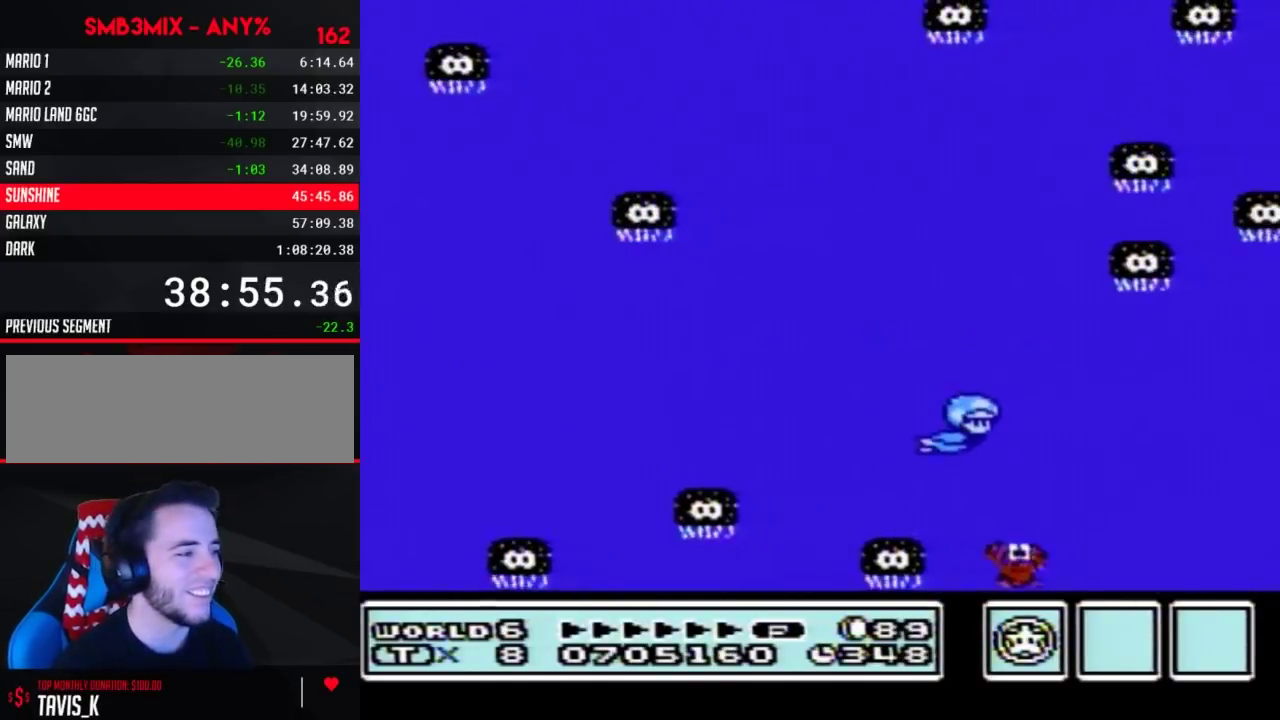
{"buttons": [], "events": []}
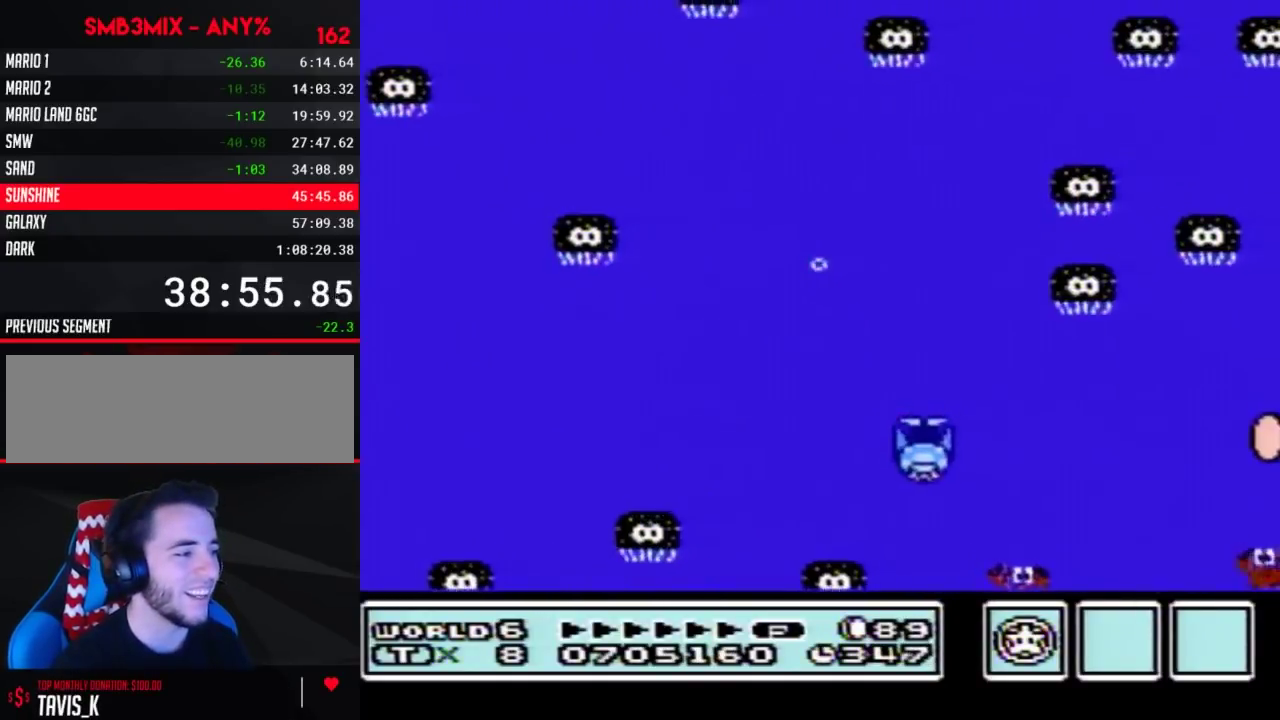
{"buttons": ["DPAD_RIGHT"], "events": [[33, "DPAD_DOWN", "down"], [183, "B", "down"], [217, "DPAD_DOWN", "up"], [317, "B", "up"], [467, "DPAD_RIGHT", "down"]]}
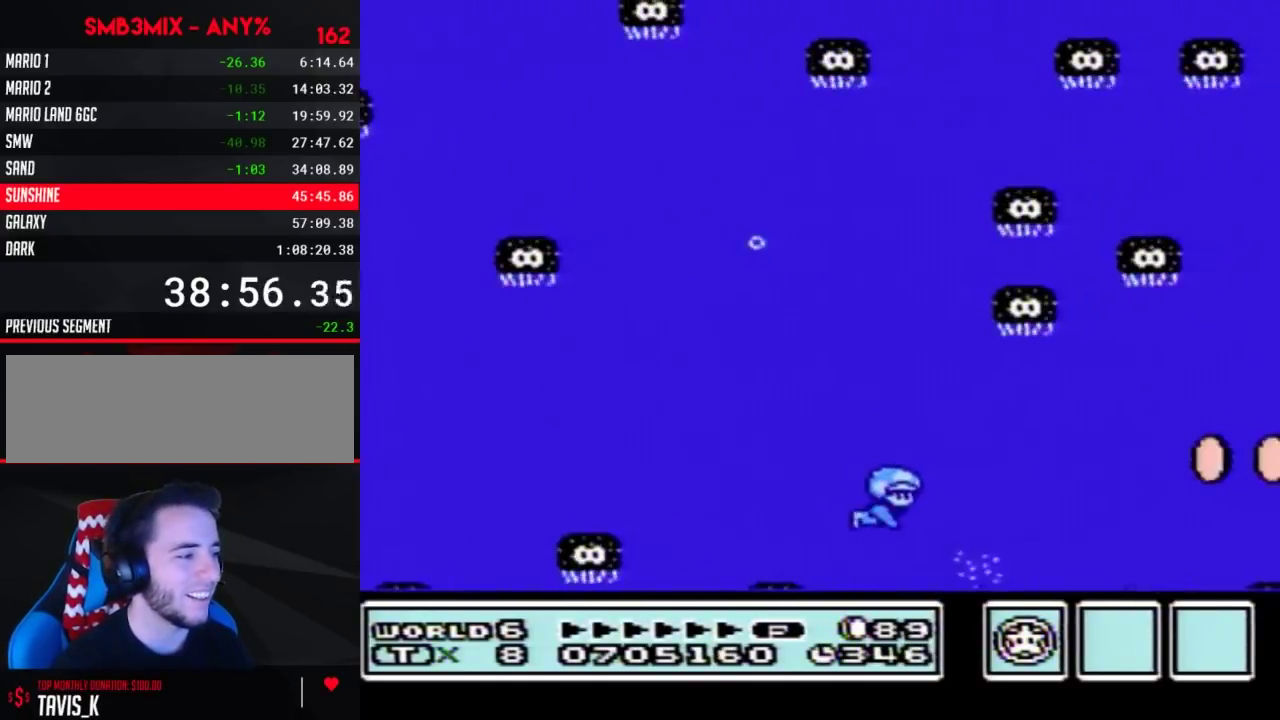
{"buttons": ["DPAD_DOWN", "DPAD_RIGHT"], "events": [[67, "DPAD_DOWN", "down"], [100, "DPAD_RIGHT", "up"], [217, "DPAD_LEFT", "down"], [283, "DPAD_LEFT", "up"], [350, "DPAD_RIGHT", "down"]]}
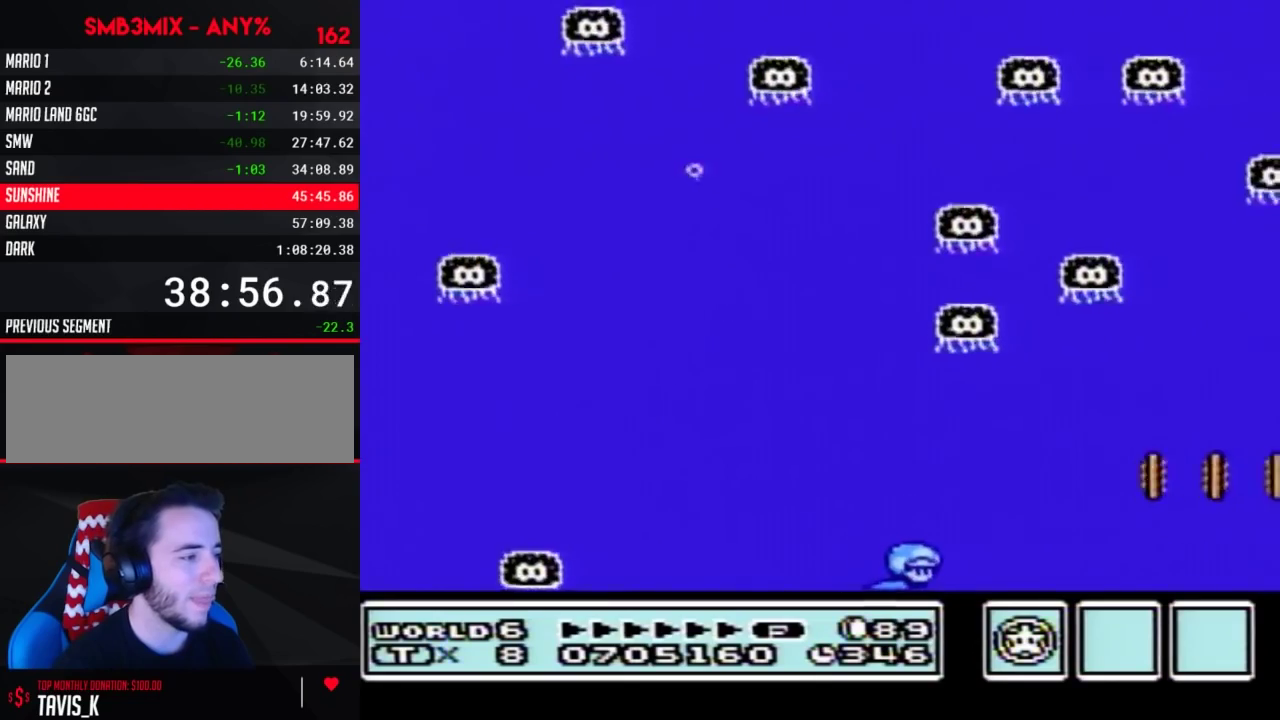
{"buttons": ["DPAD_UP", "DPAD_LEFT"], "events": [[183, "DPAD_DOWN", "up"], [183, "DPAD_RIGHT", "up"], [183, "DPAD_UP", "down"], [217, "DPAD_LEFT", "down"], [283, "A", "down"], [433, "A", "up"]]}
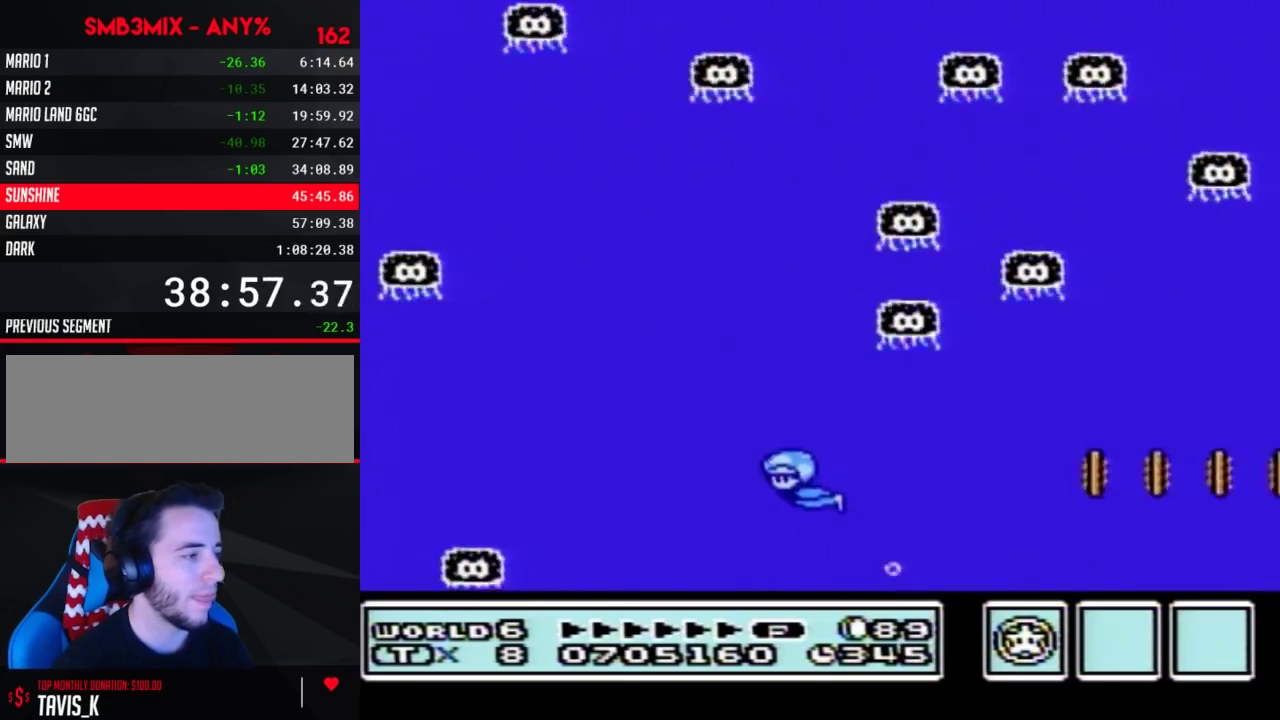
{"buttons": ["DPAD_DOWN"], "events": [[67, "DPAD_LEFT", "up"], [67, "DPAD_RIGHT", "down"], [100, "DPAD_UP", "up"], [150, "DPAD_DOWN", "down"], [183, "DPAD_RIGHT", "up"], [217, "DPAD_DOWN", "up"], [433, "DPAD_DOWN", "down"]]}
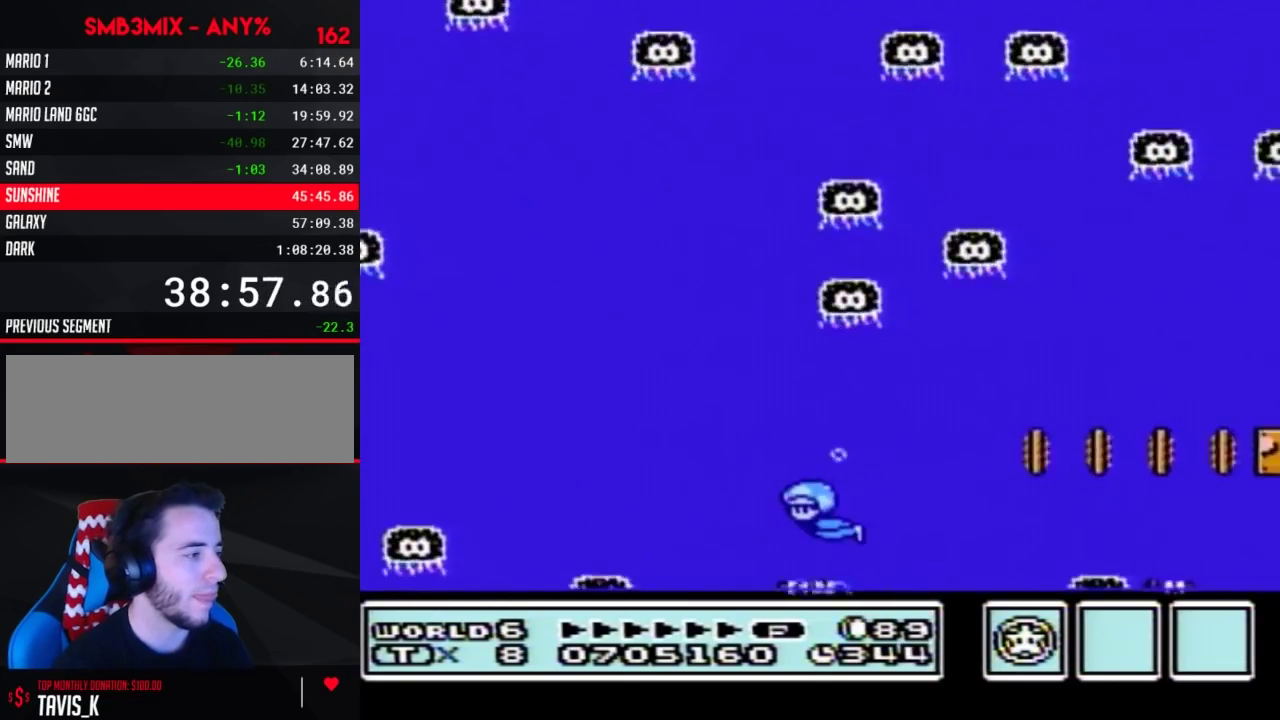
{"buttons": ["DPAD_RIGHT"], "events": [[33, "DPAD_LEFT", "down"], [67, "DPAD_DOWN", "up"], [100, "DPAD_LEFT", "up"], [283, "DPAD_RIGHT", "down"], [417, "DPAD_UP", "down"], [500, "DPAD_UP", "up"]]}
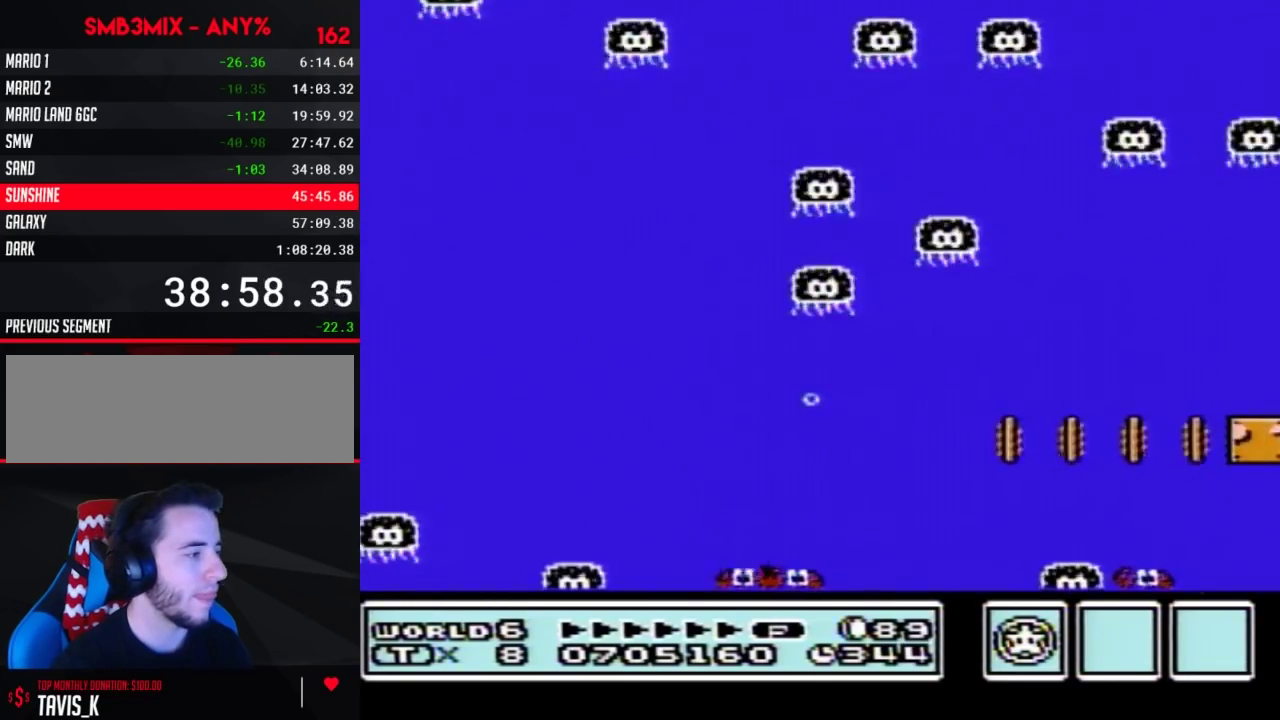
{"buttons": ["DPAD_UP", "DPAD_RIGHT"], "events": [[350, "DPAD_UP", "down"], [417, "A", "down"], [500, "A", "up"]]}
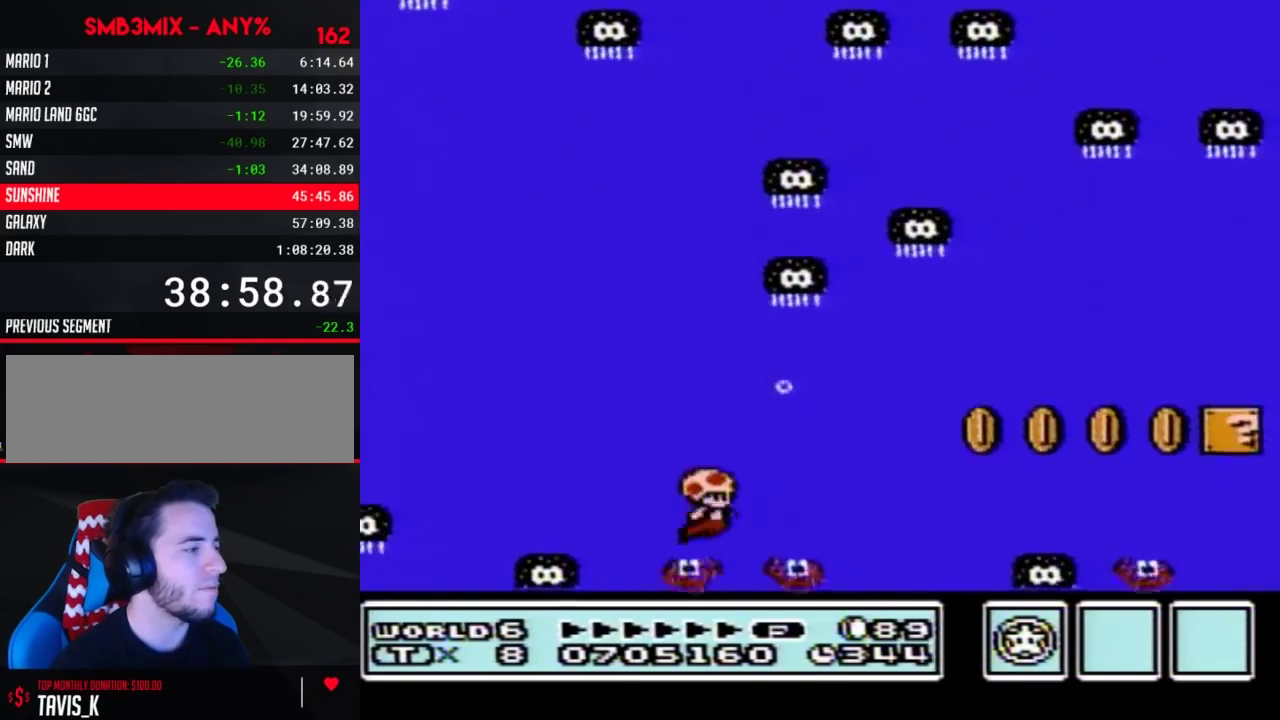
{"buttons": ["DPAD_RIGHT"], "events": [[67, "A", "down"], [150, "A", "up"], [183, "DPAD_UP", "up"]]}
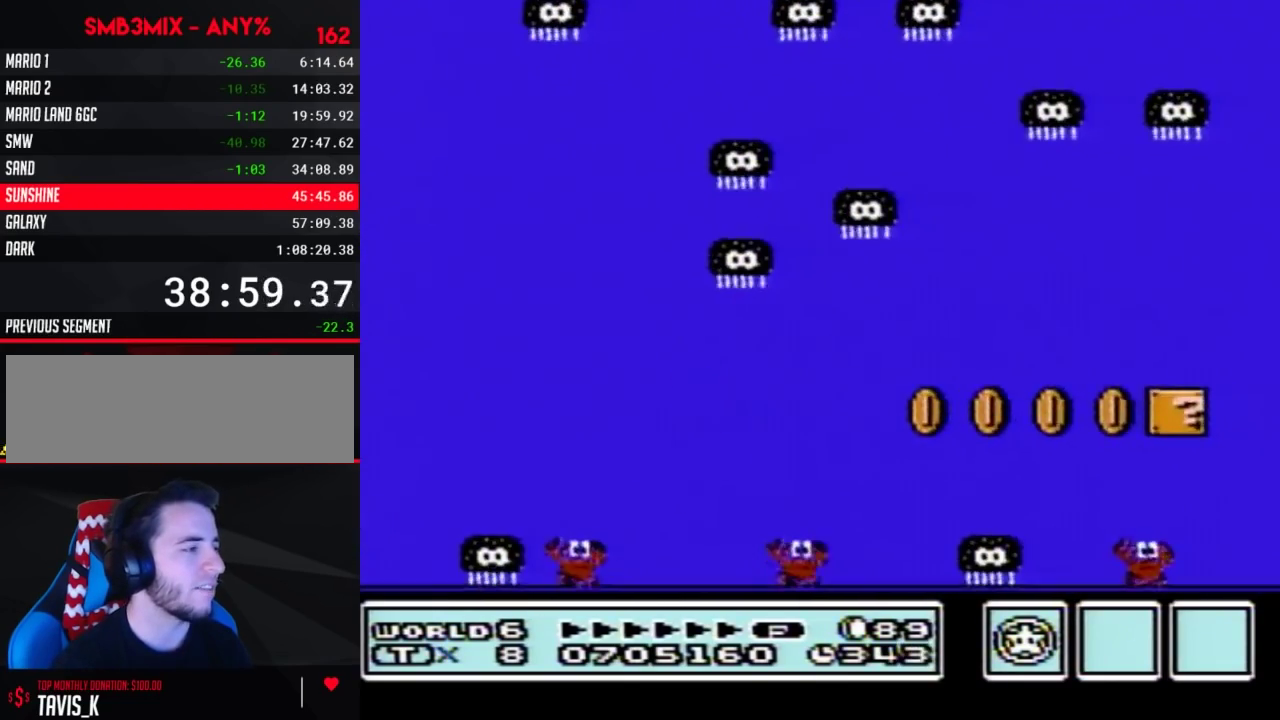
{"buttons": ["DPAD_RIGHT"], "events": []}
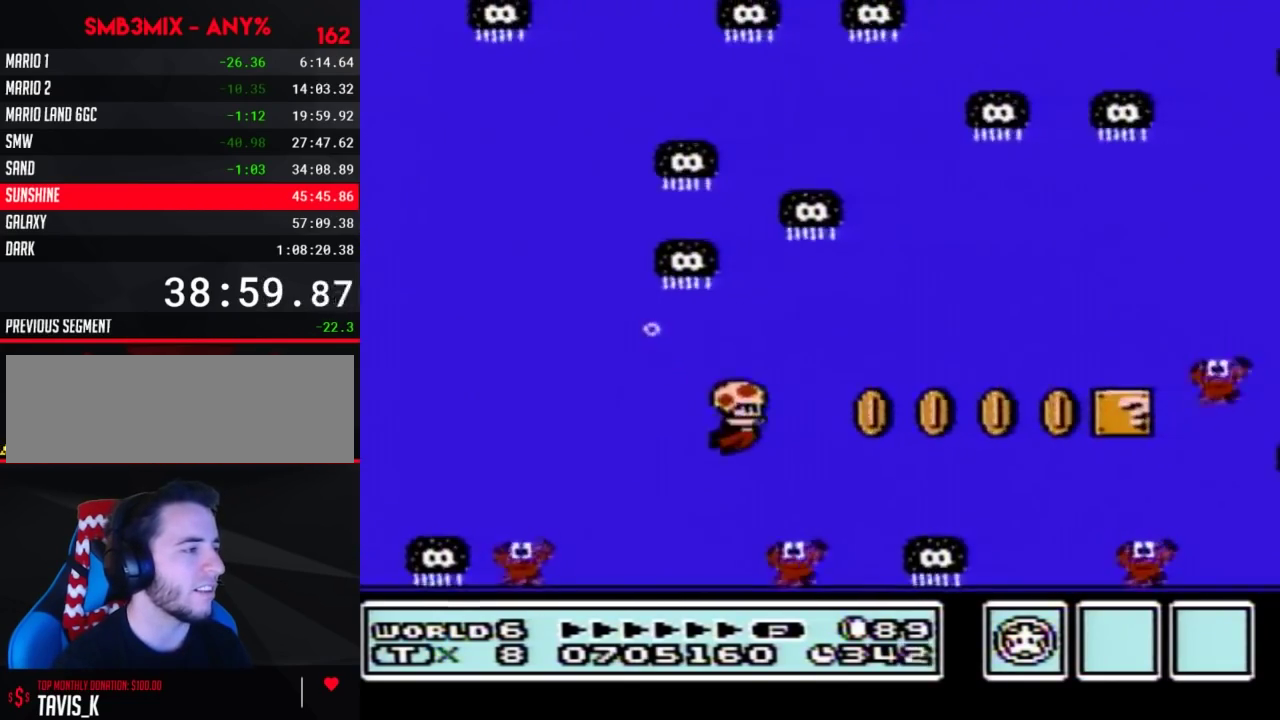
{"buttons": ["DPAD_RIGHT"], "events": [[400, "A", "down"], [467, "A", "up"]]}
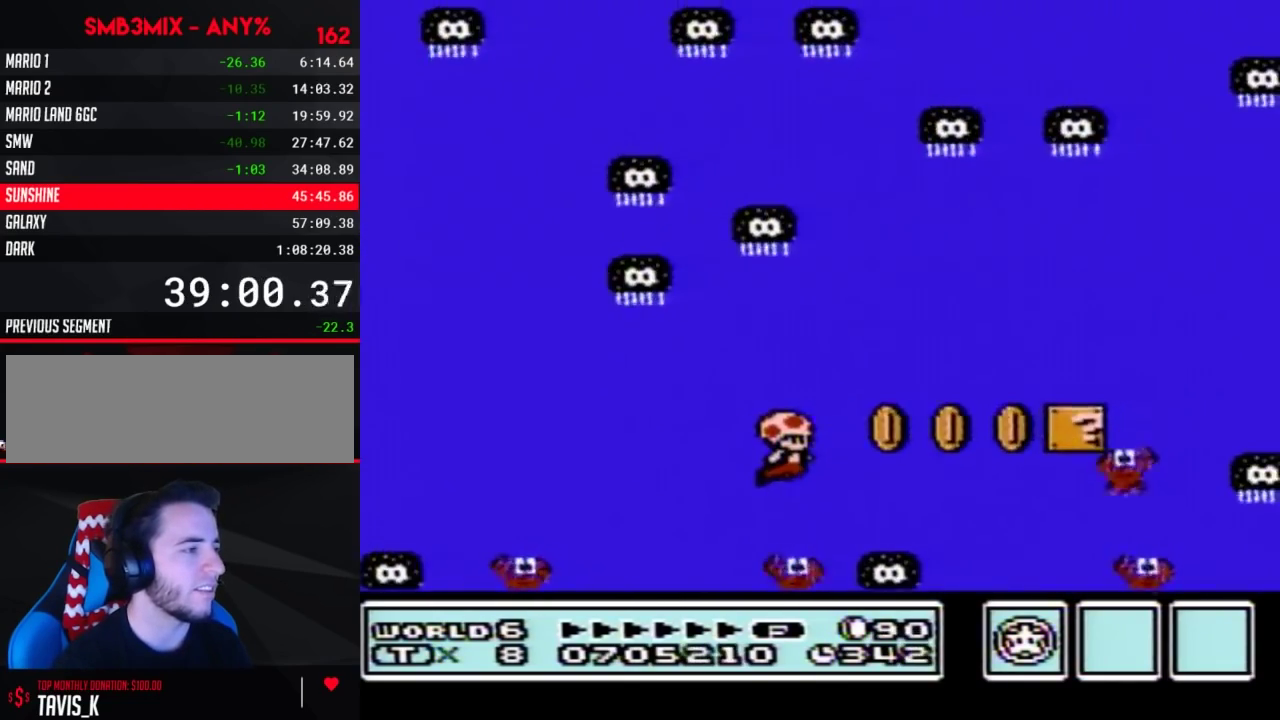
{"buttons": ["A", "DPAD_LEFT"], "events": [[383, "DPAD_RIGHT", "up"], [500, "A", "down"], [500, "DPAD_LEFT", "down"]]}
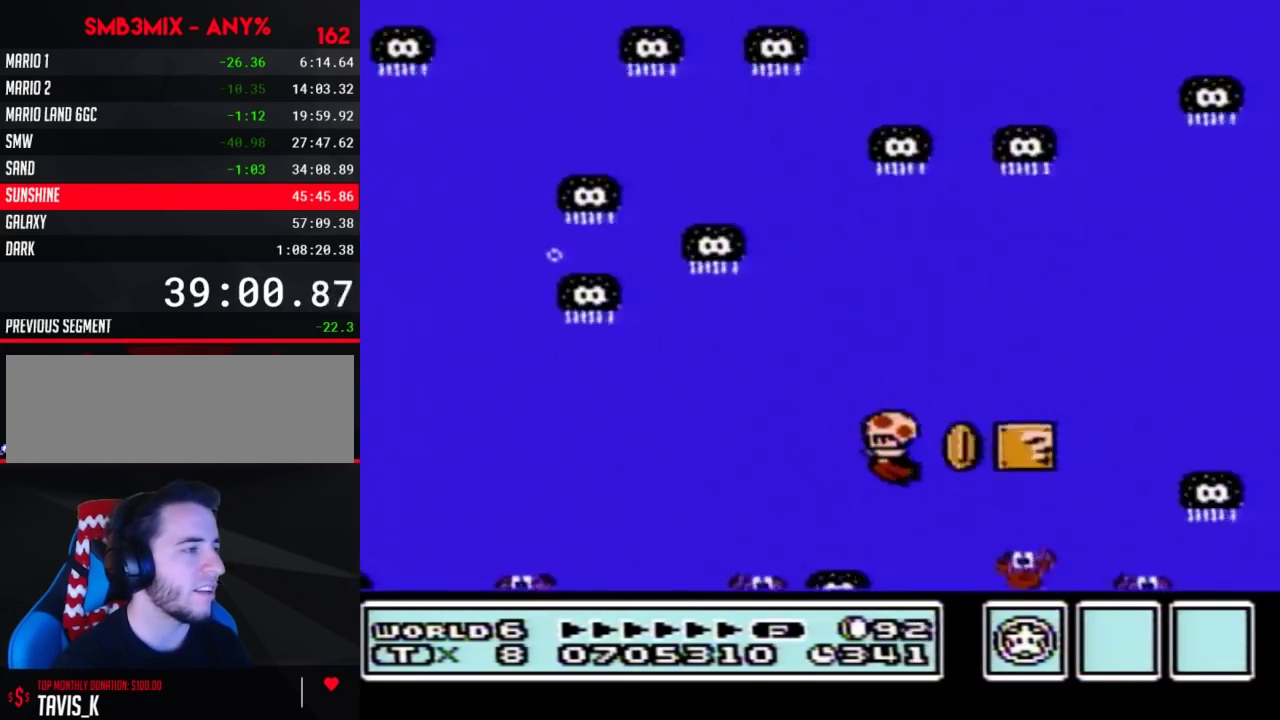
{"buttons": ["DPAD_LEFT"], "events": [[100, "A", "up"], [350, "DPAD_LEFT", "up"], [500, "DPAD_LEFT", "down"]]}
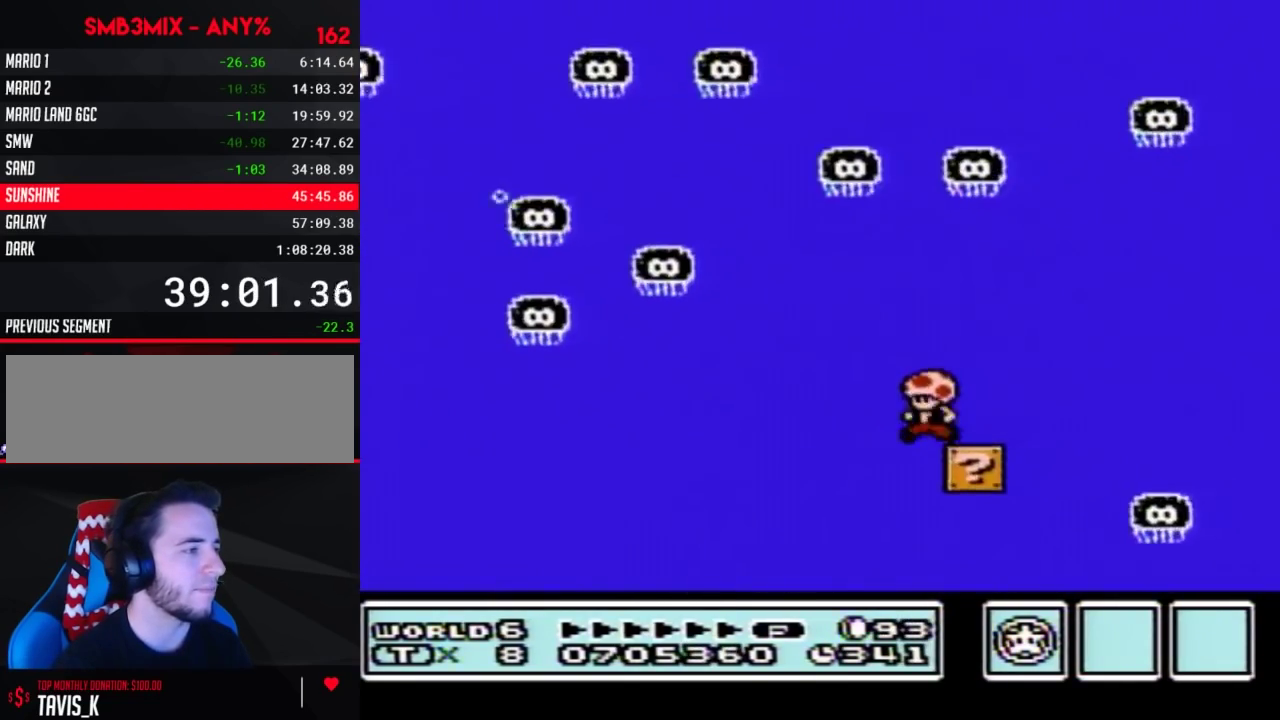
{"buttons": [], "events": [[250, "DPAD_LEFT", "up"], [350, "DPAD_RIGHT", "down"], [467, "DPAD_RIGHT", "up"]]}
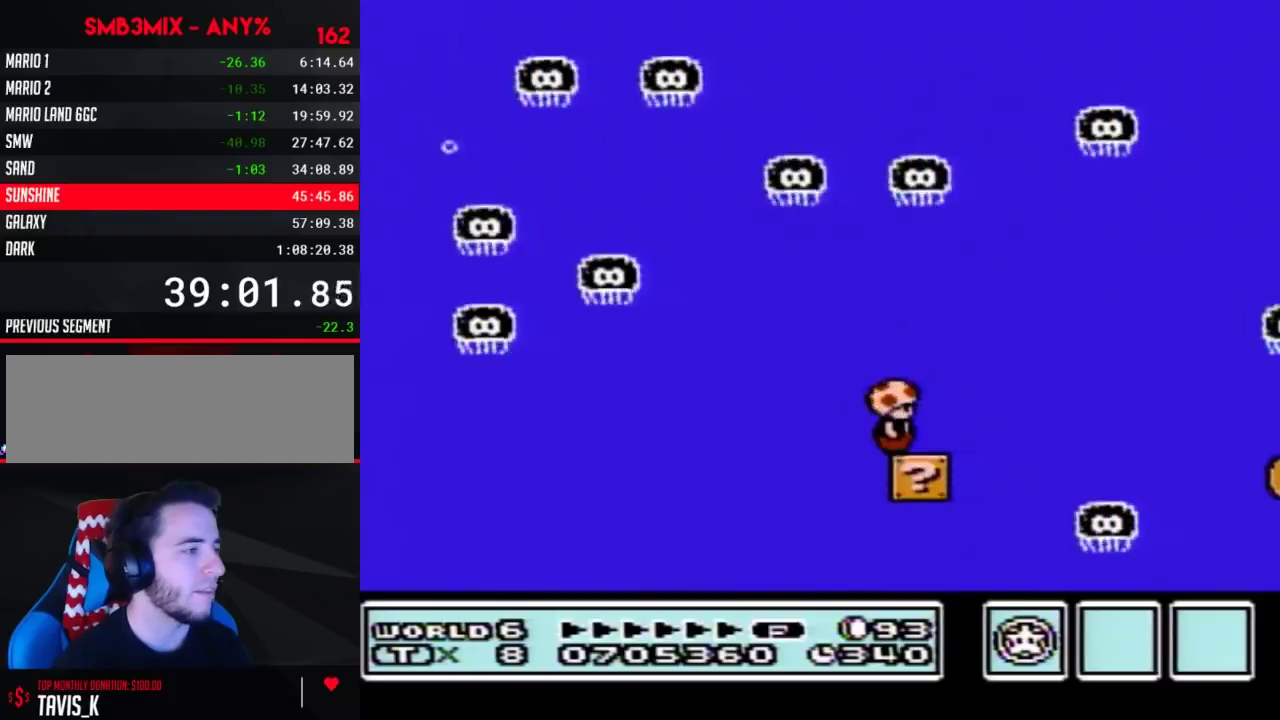
{"buttons": [], "events": []}